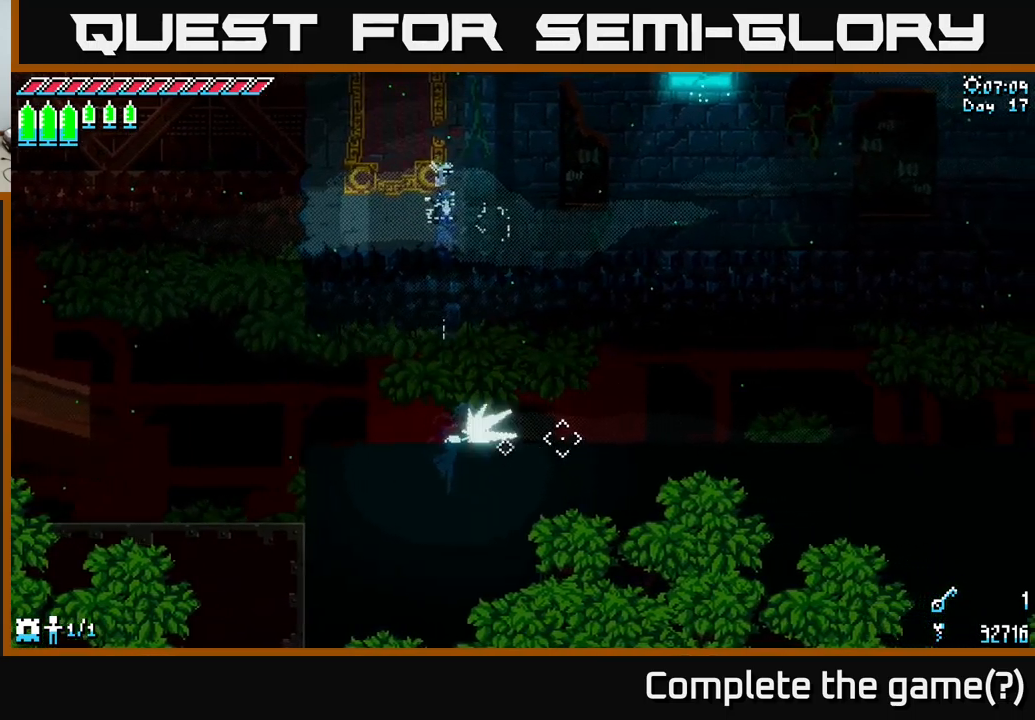
Gameplay with a controller (Xbox layout); each line is a JSON object with the inputs held at the frame after it. "events" lists button and stick changes between this image and that frame as [ms after this image, input, new state], when the widget could be followed in between.
{"buttons": [], "left_stick": "center", "right_stick": "right", "events": [[33, "L2", "down"], [150, "L2", "up"]]}
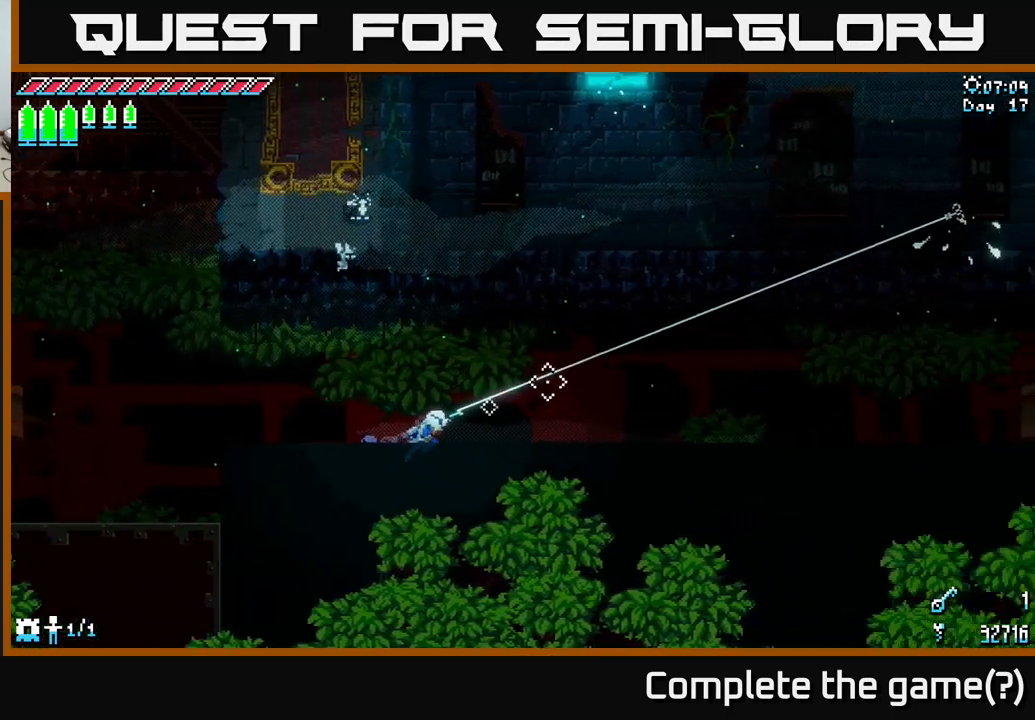
{"buttons": [], "left_stick": "center", "right_stick": "down-right", "events": [[233, "right_stick", "down-right"]]}
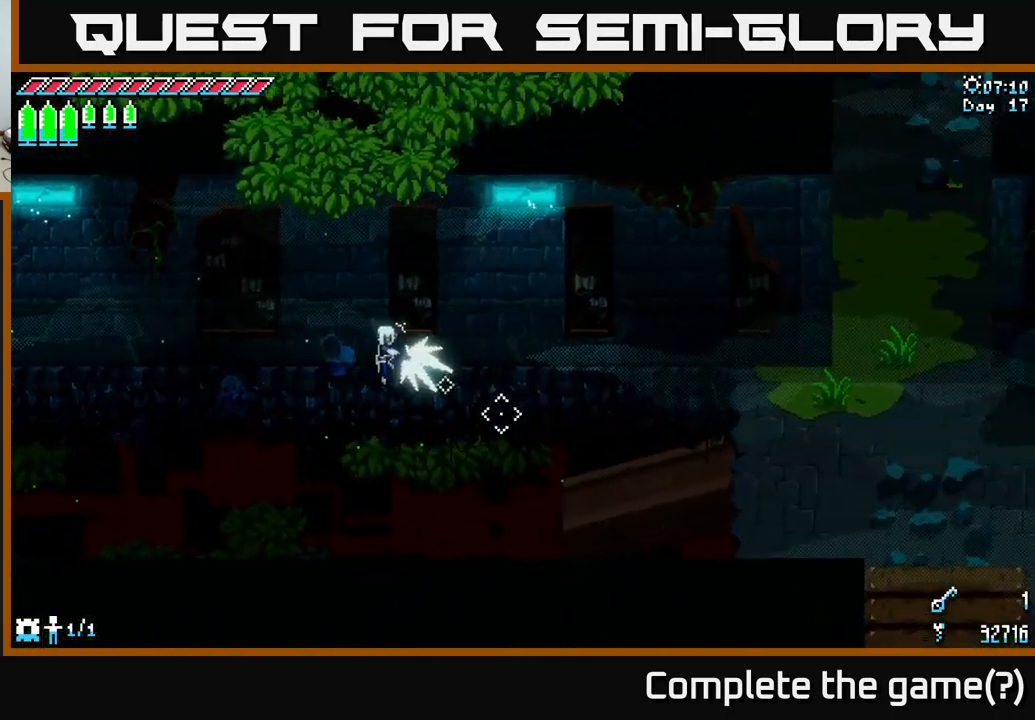
{"buttons": [], "left_stick": "center", "right_stick": "down-right", "events": [[33, "L2", "down"], [133, "L2", "up"]]}
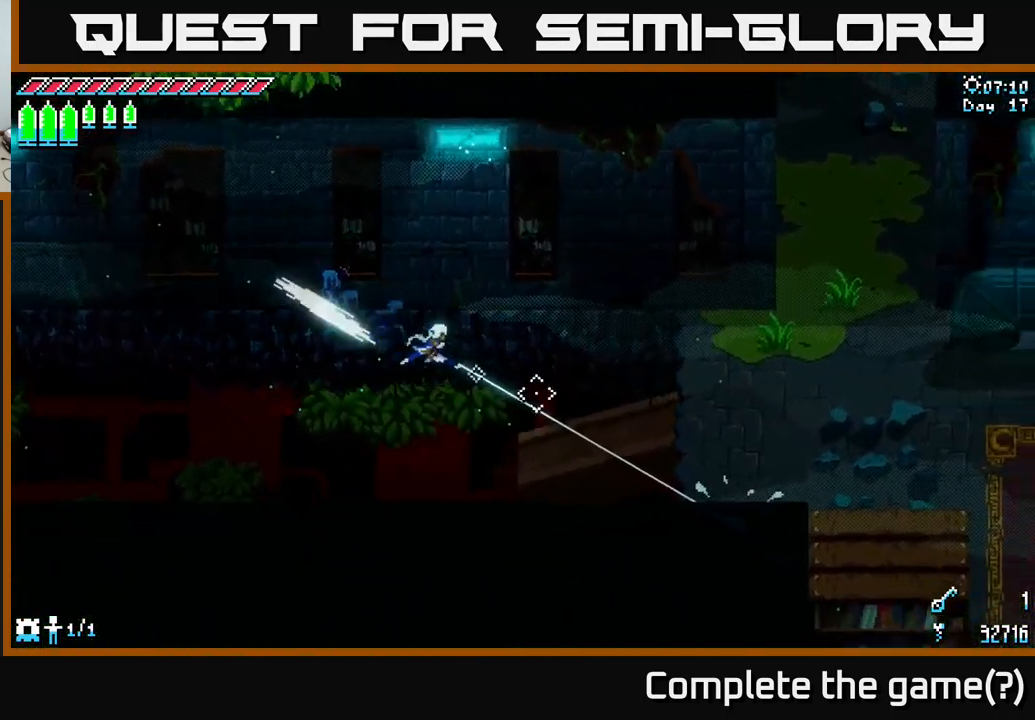
{"buttons": ["A", "X"], "left_stick": "up-right", "right_stick": "center", "events": [[50, "right_stick", "center"], [267, "X", "down"], [333, "left_stick", "up-right"], [400, "A", "down"]]}
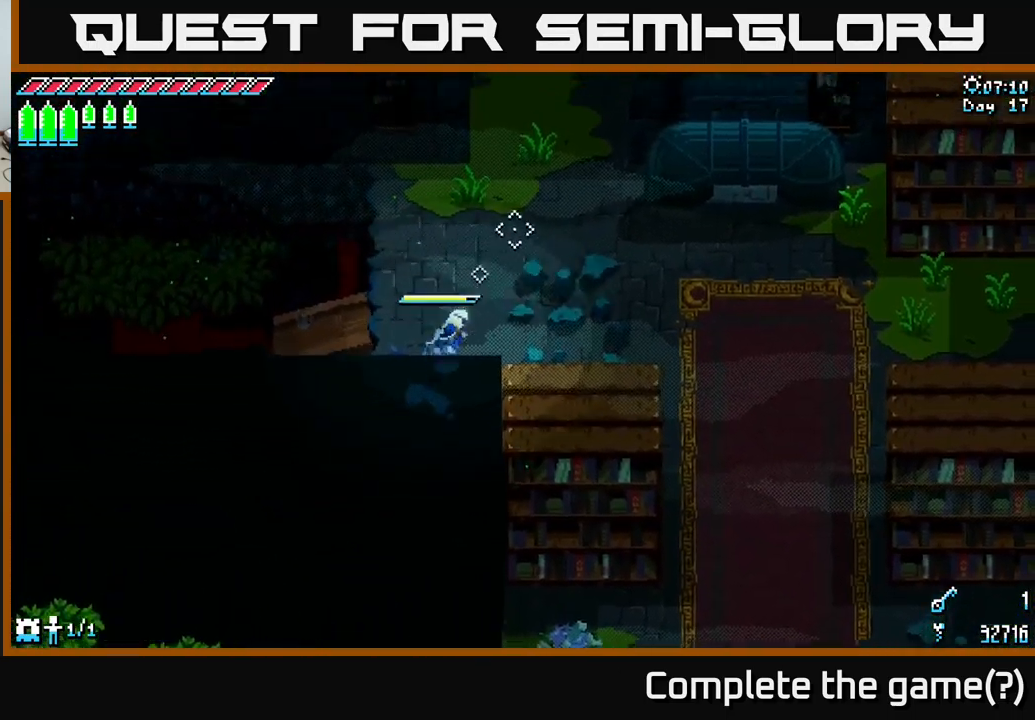
{"buttons": ["X"], "left_stick": "up", "right_stick": "center", "events": [[33, "A", "up"], [267, "left_stick", "up"]]}
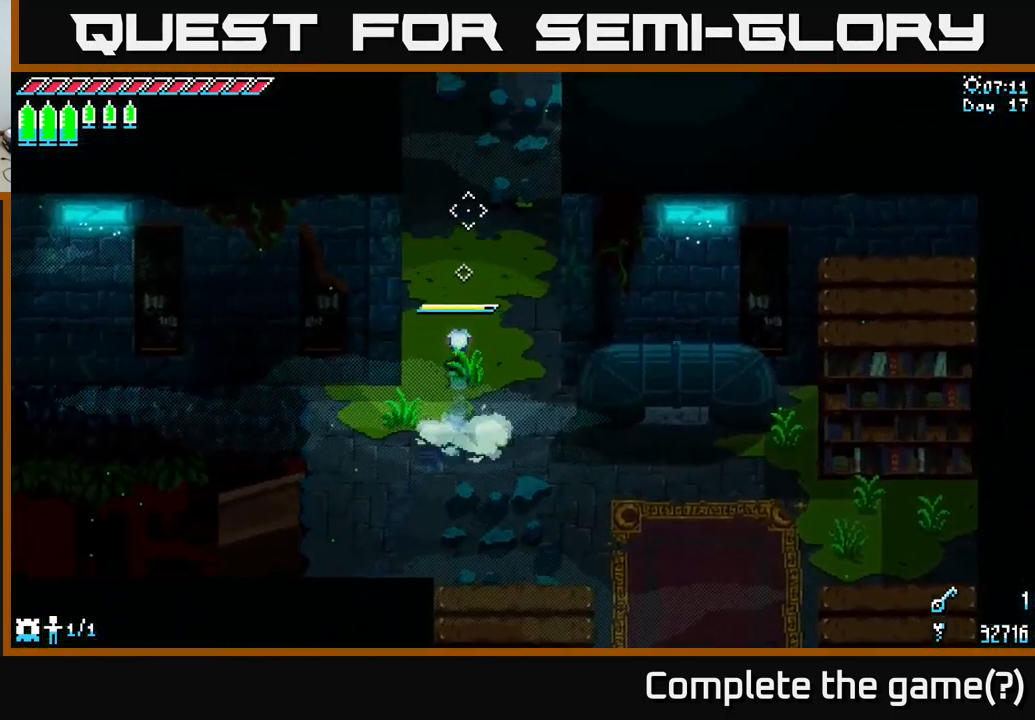
{"buttons": ["X"], "left_stick": "up", "right_stick": "center", "events": []}
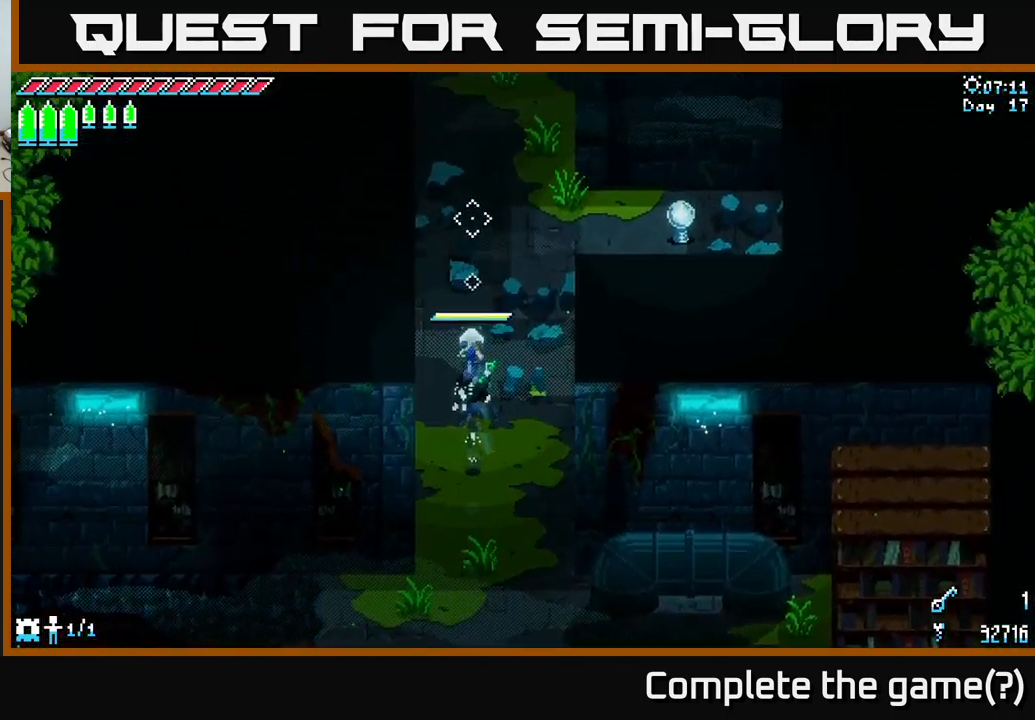
{"buttons": ["X"], "left_stick": "up", "right_stick": "center", "events": []}
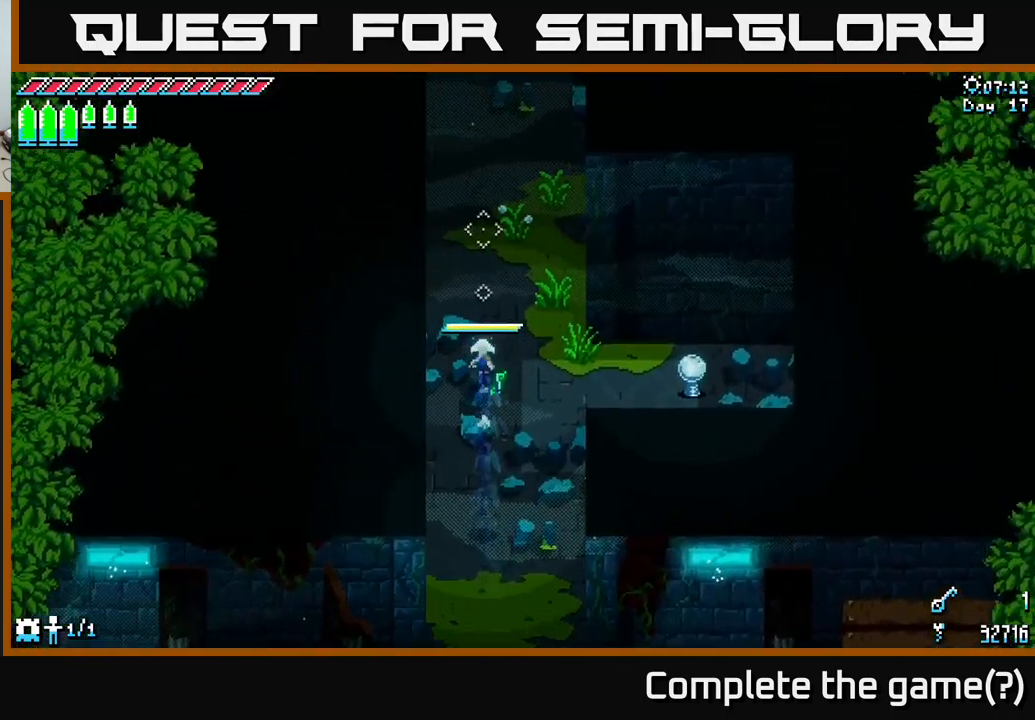
{"buttons": ["SELECT"], "left_stick": "center", "right_stick": "center", "events": [[233, "X", "up"], [233, "left_stick", "center"], [333, "SELECT", "down"]]}
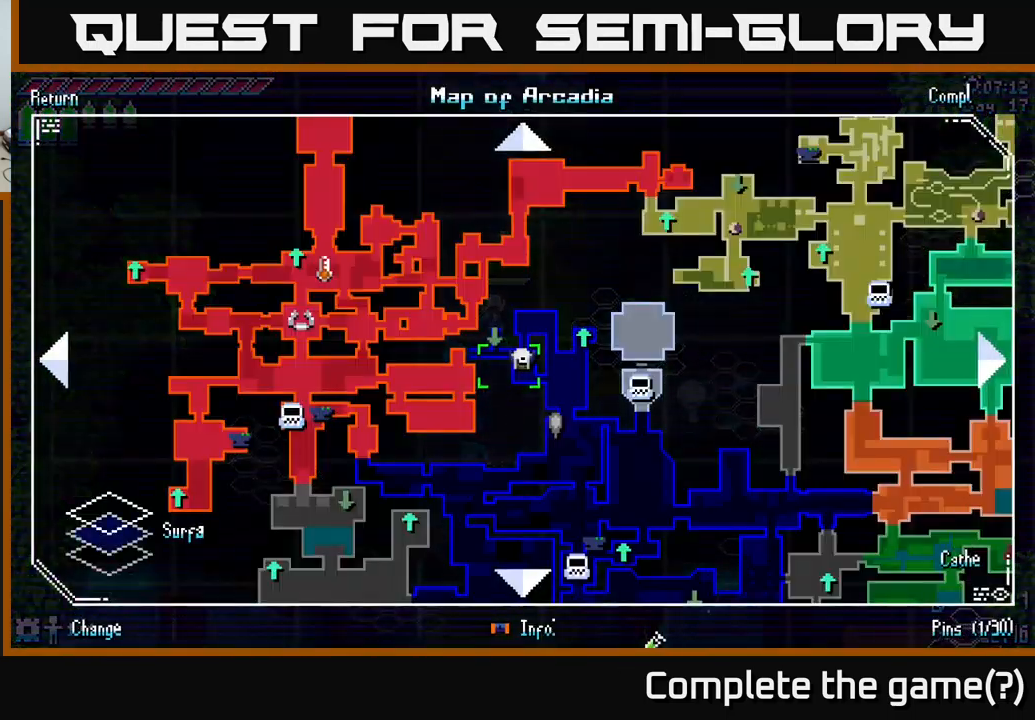
{"buttons": [], "left_stick": "center", "right_stick": "center", "events": [[17, "SELECT", "up"]]}
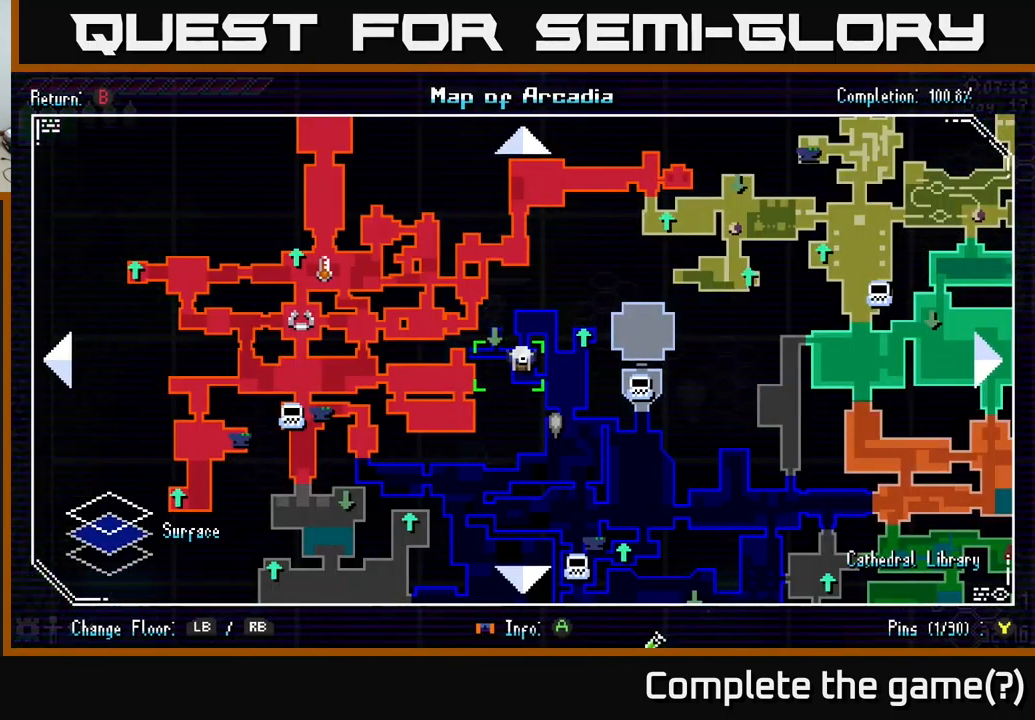
{"buttons": [], "left_stick": "center", "right_stick": "center", "events": []}
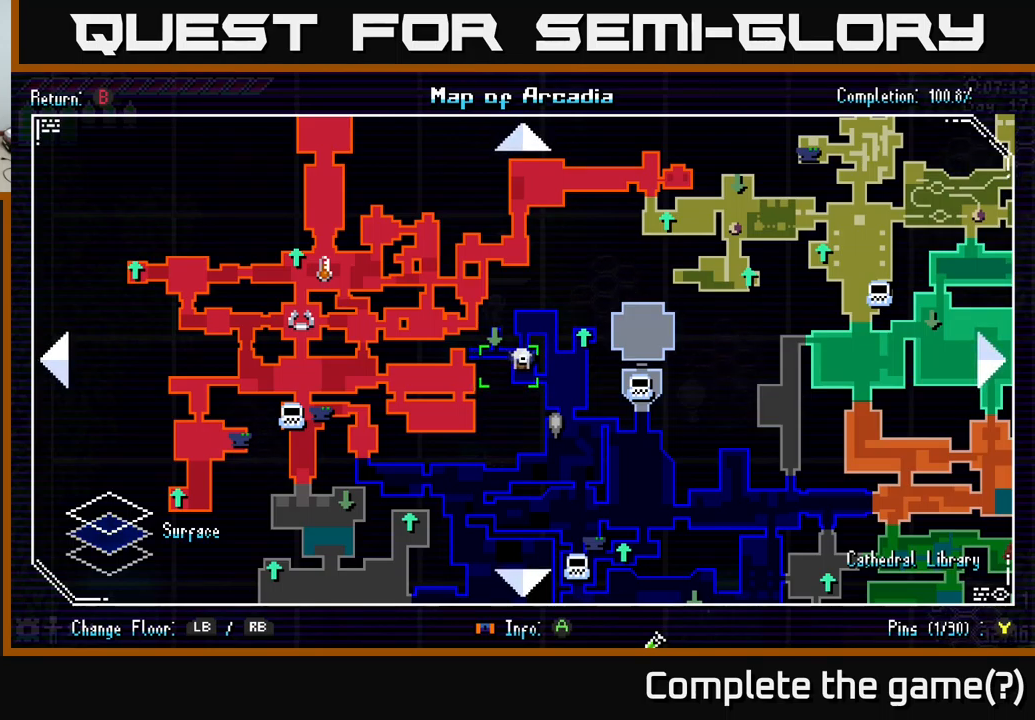
{"buttons": [], "left_stick": "center", "right_stick": "center", "events": []}
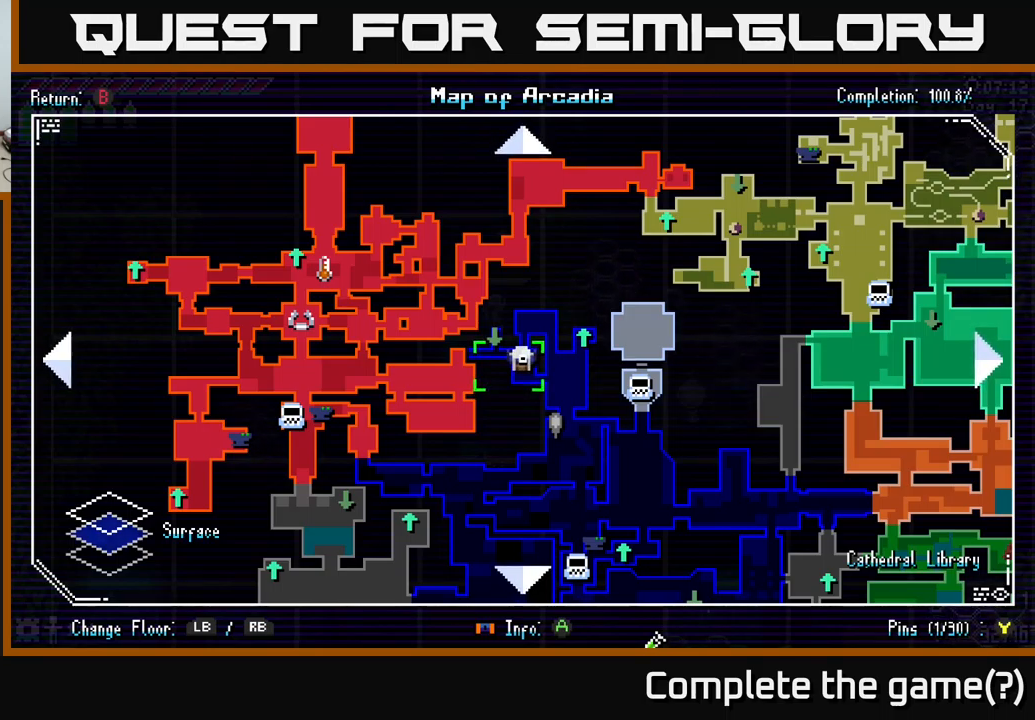
{"buttons": [], "left_stick": "center", "right_stick": "center", "events": []}
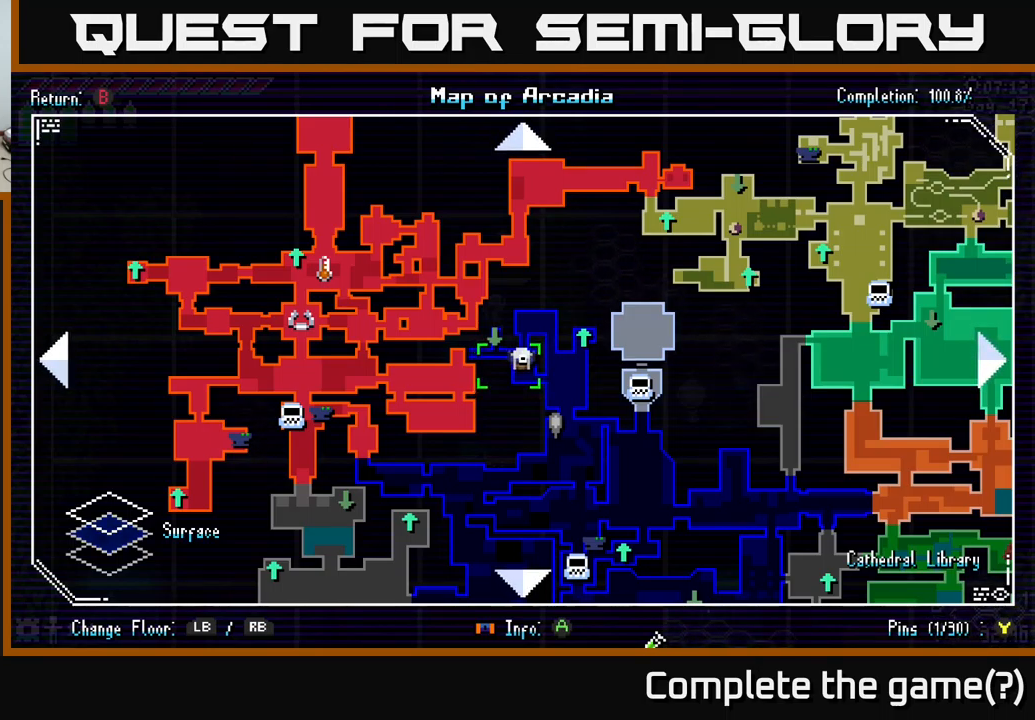
{"buttons": [], "left_stick": "center", "right_stick": "center", "events": []}
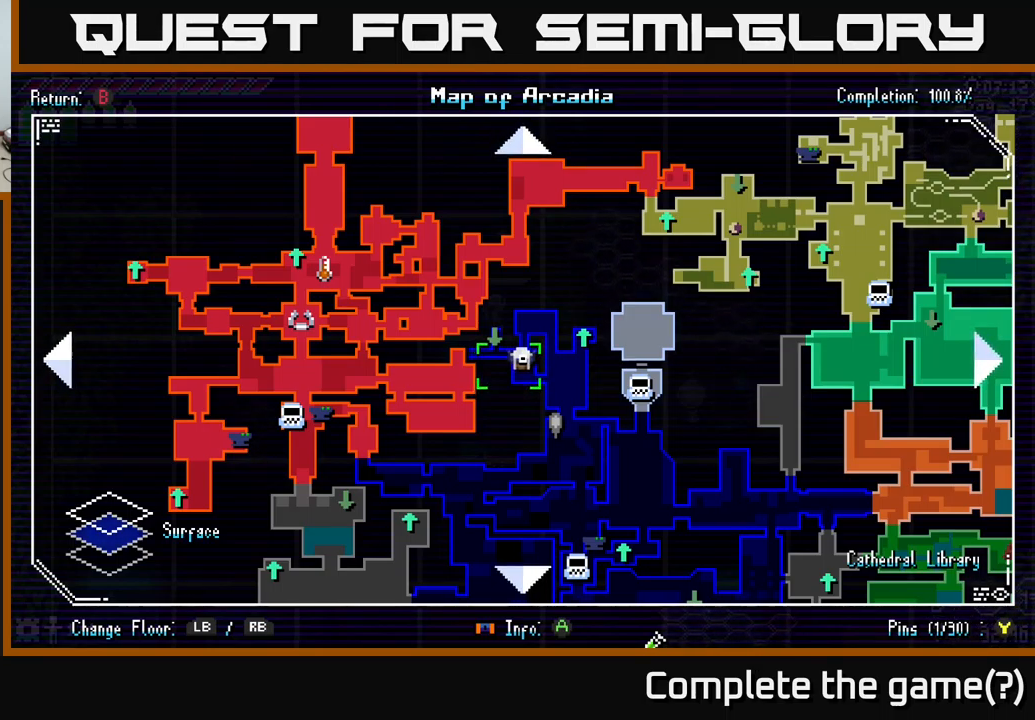
{"buttons": [], "left_stick": "center", "right_stick": "center", "events": [[417, "SELECT", "down"], [500, "SELECT", "up"]]}
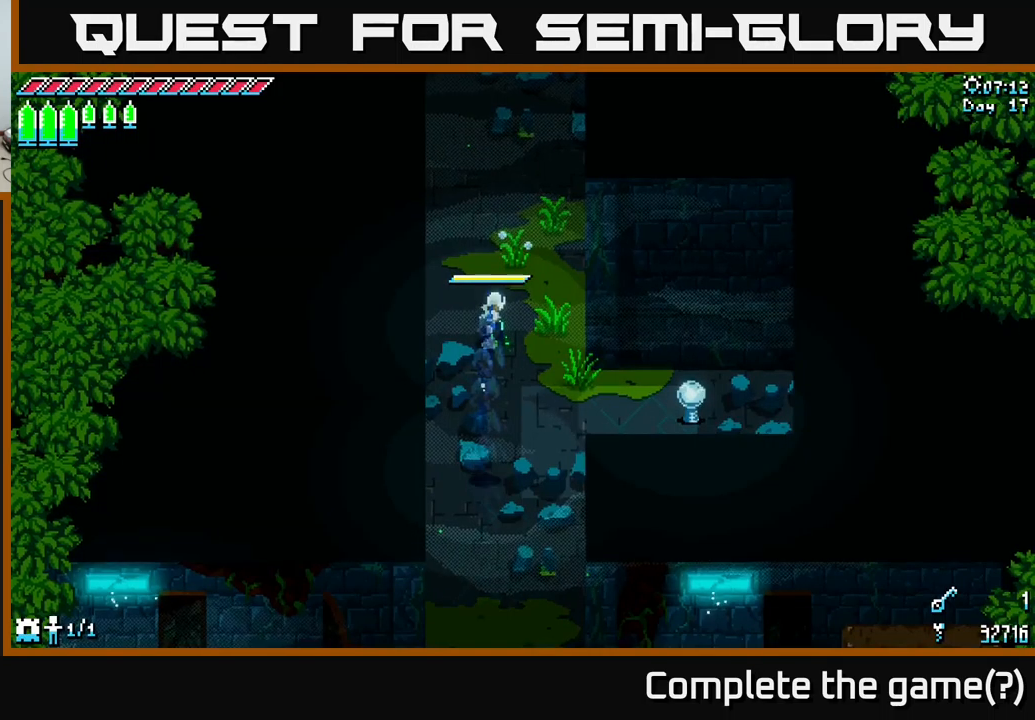
{"buttons": ["A", "X"], "left_stick": "up", "right_stick": "center", "events": [[100, "X", "down"], [150, "left_stick", "up"], [350, "A", "down"]]}
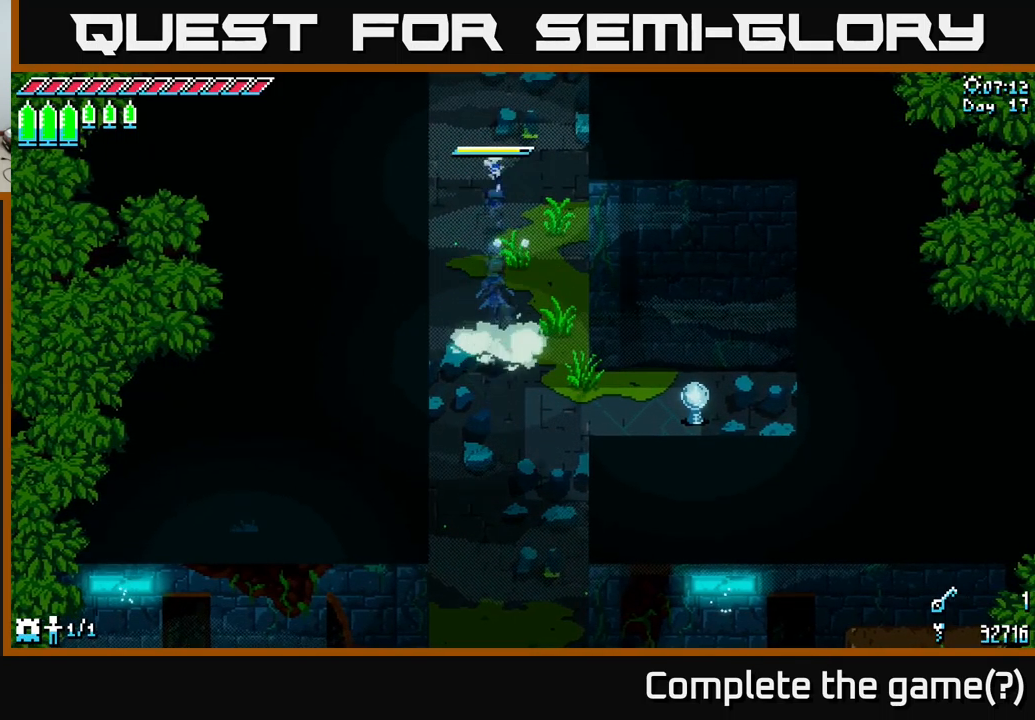
{"buttons": ["X"], "left_stick": "up", "right_stick": "center", "events": [[50, "A", "up"]]}
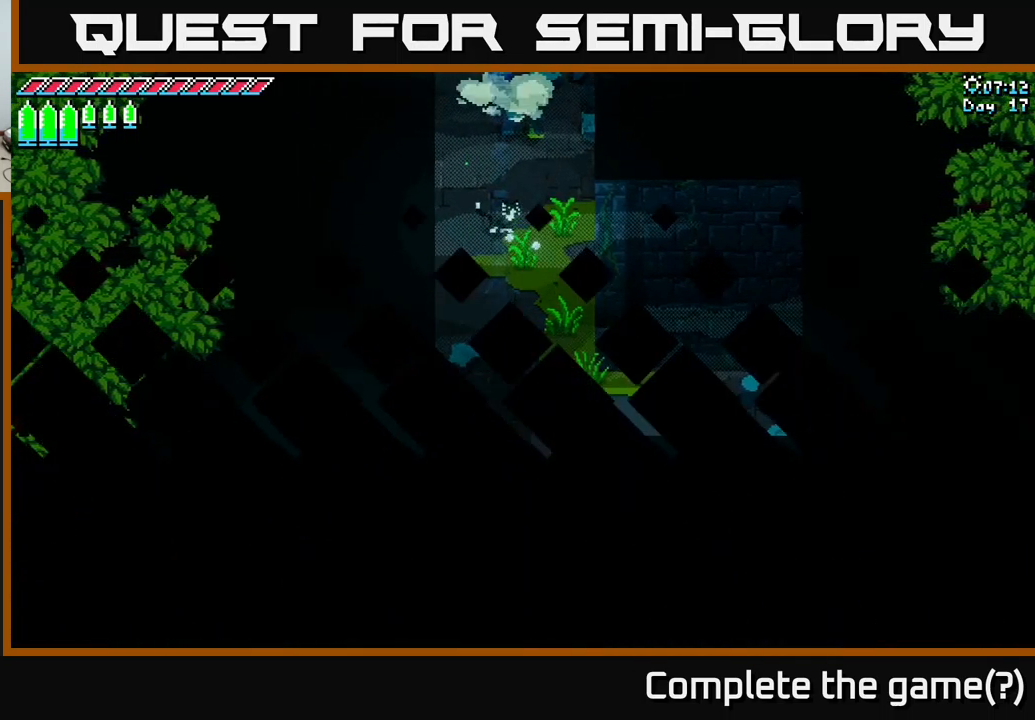
{"buttons": ["X"], "left_stick": "up", "right_stick": "center", "events": []}
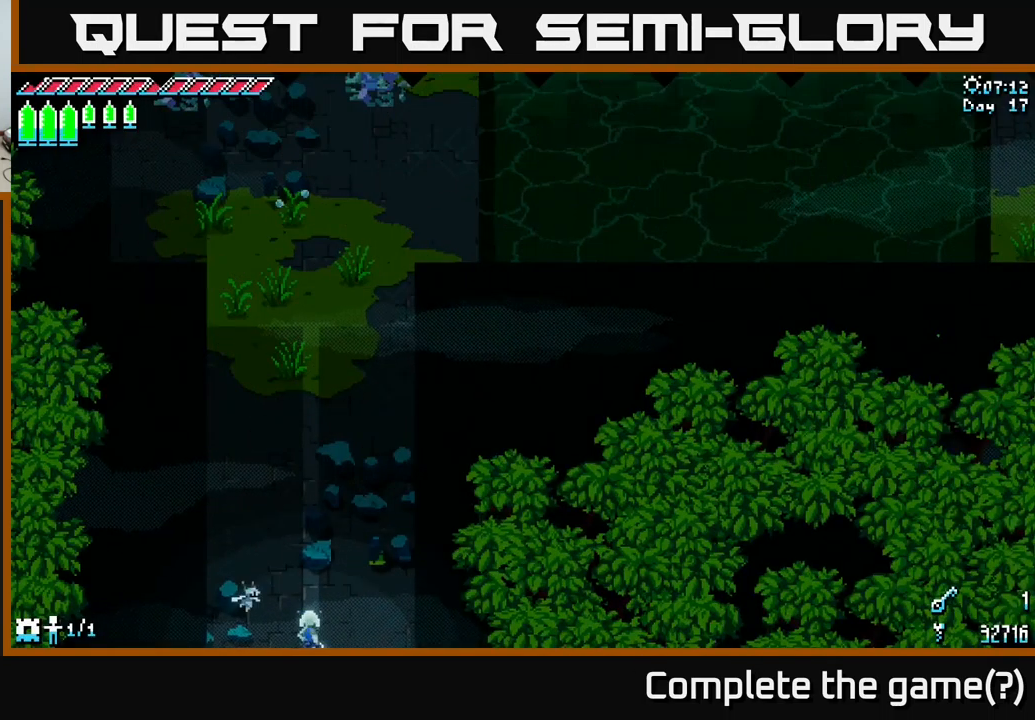
{"buttons": ["X"], "left_stick": "up", "right_stick": "center", "events": []}
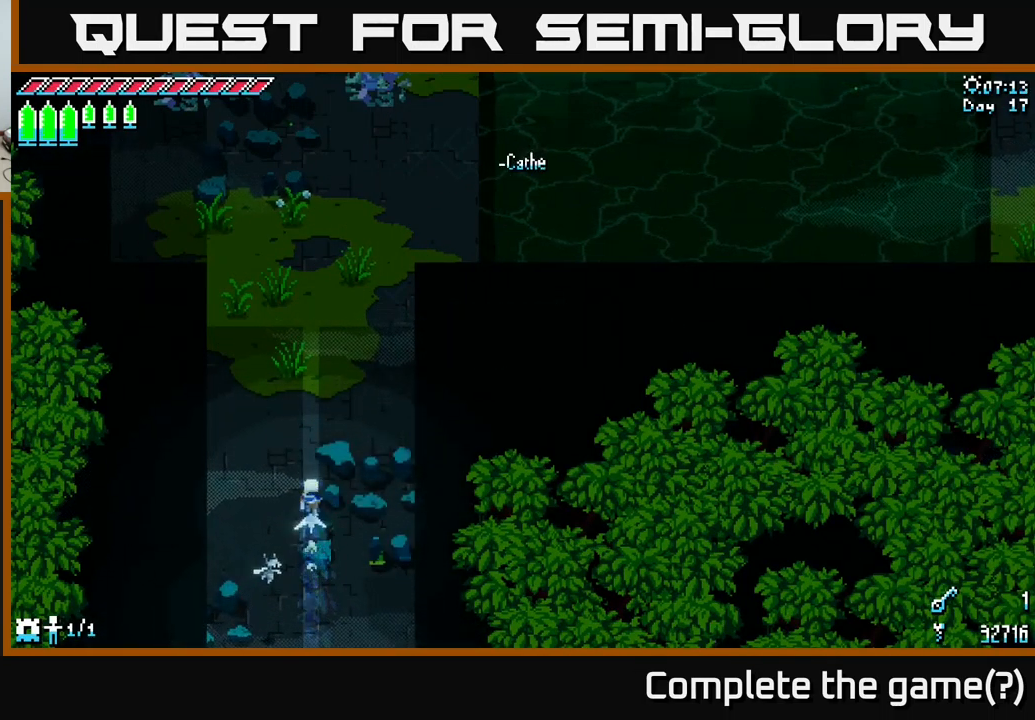
{"buttons": [], "left_stick": "up-right", "right_stick": "up-right", "events": [[50, "A", "down"], [234, "A", "up"], [250, "X", "up"], [417, "right_stick", "up-right"], [467, "left_stick", "up-right"]]}
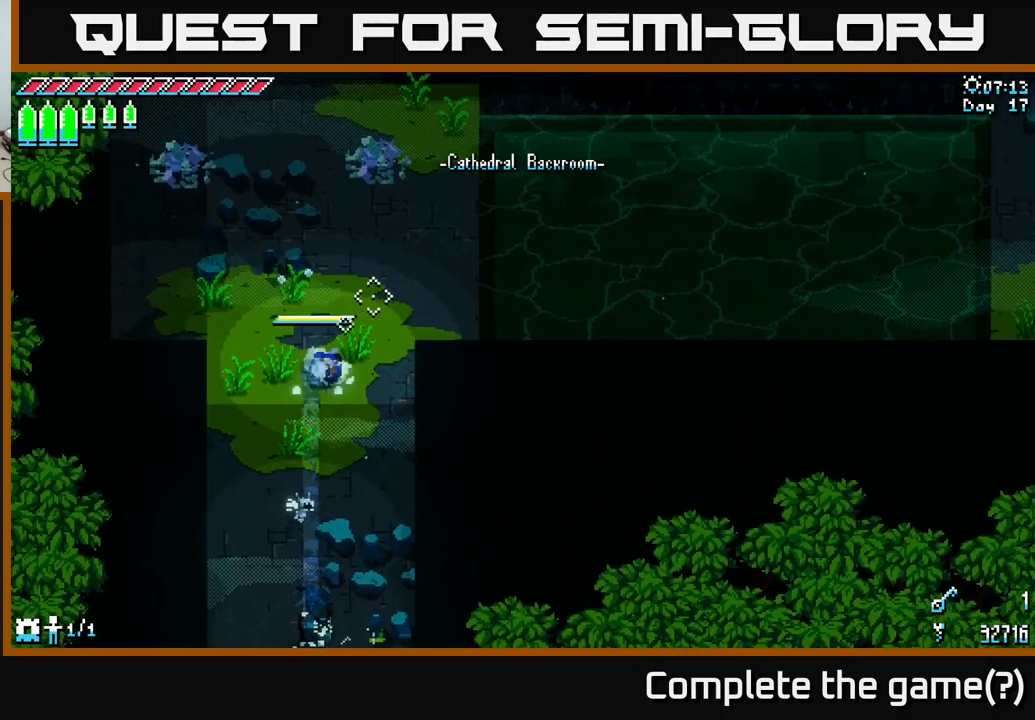
{"buttons": [], "left_stick": "up-right", "right_stick": "up-right", "events": [[333, "L2", "down"], [450, "L2", "up"]]}
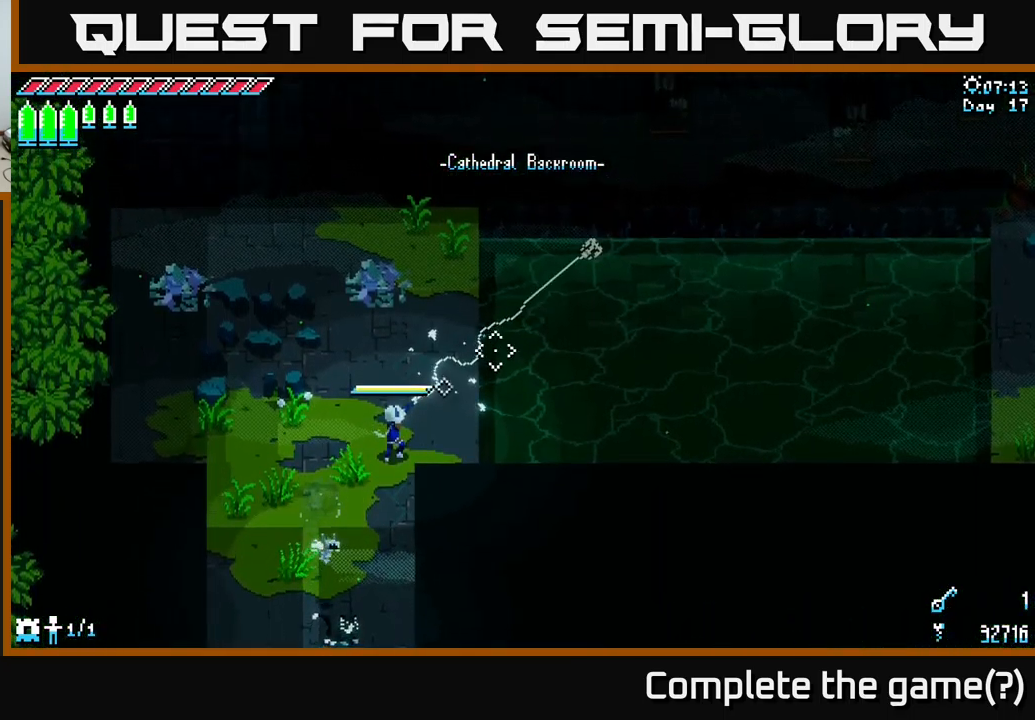
{"buttons": [], "left_stick": "center", "right_stick": "down-right", "events": [[150, "left_stick", "center"], [266, "right_stick", "right"], [433, "right_stick", "down-right"]]}
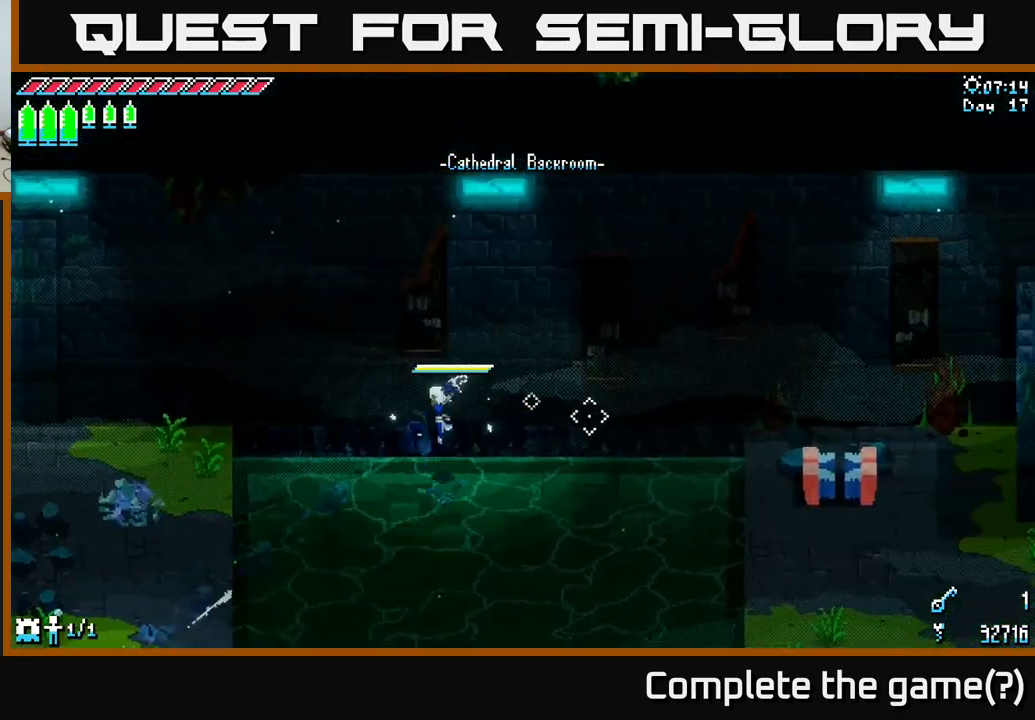
{"buttons": [], "left_stick": "center", "right_stick": "down-right", "events": [[133, "L2", "down"], [266, "L2", "up"]]}
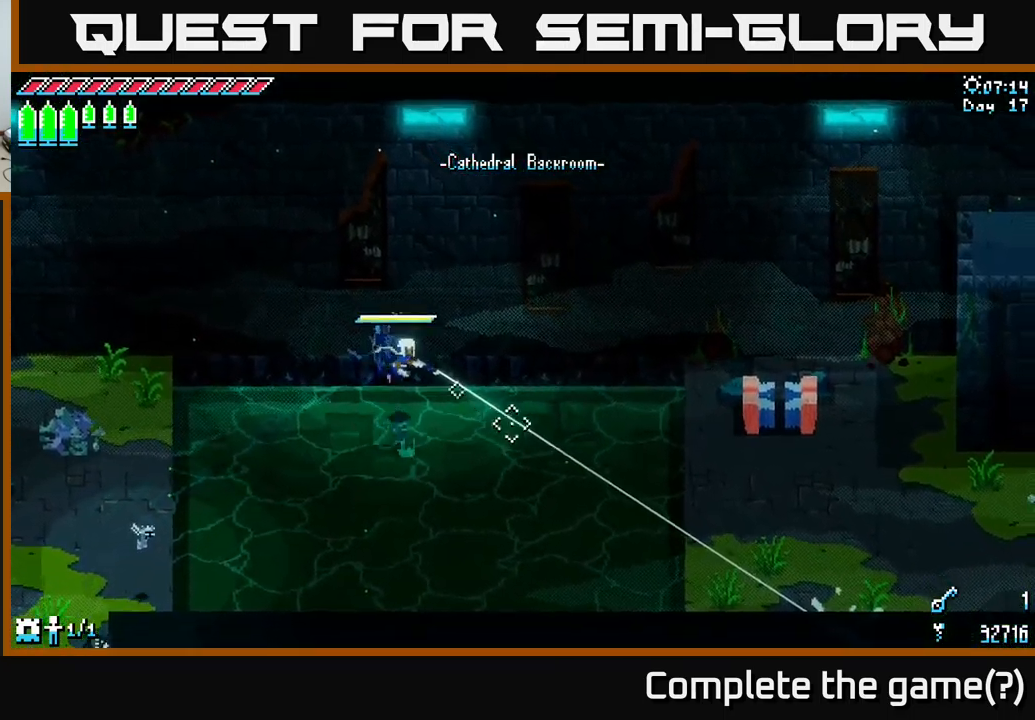
{"buttons": ["A", "X"], "left_stick": "right", "right_stick": "center", "events": [[133, "right_stick", "center"], [250, "left_stick", "right"], [333, "X", "down"], [500, "A", "down"]]}
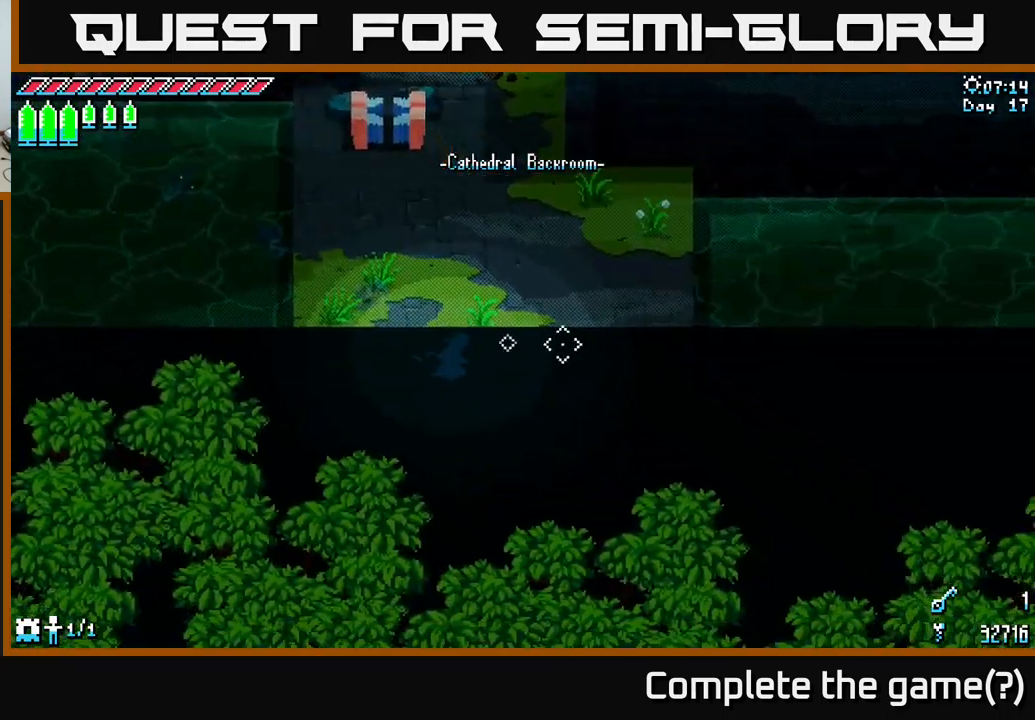
{"buttons": [], "left_stick": "right", "right_stick": "up-right", "events": [[100, "A", "up"], [233, "X", "up"], [366, "right_stick", "up-right"]]}
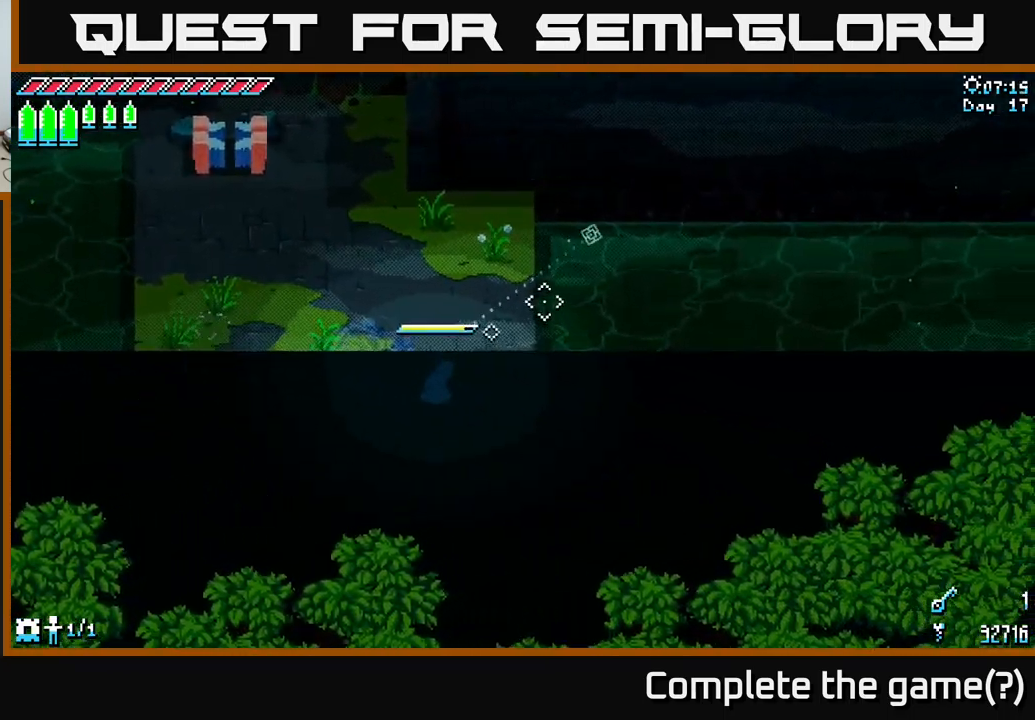
{"buttons": [], "left_stick": "center", "right_stick": "right", "events": [[116, "L2", "down"], [216, "L2", "up"], [366, "left_stick", "center"], [366, "right_stick", "right"]]}
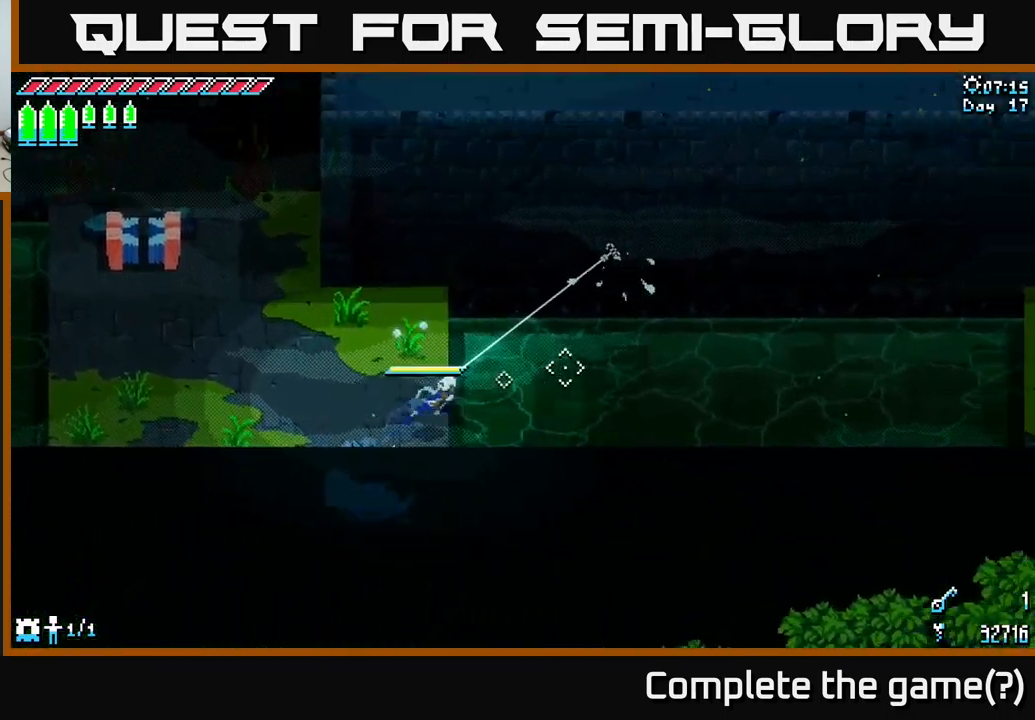
{"buttons": [], "left_stick": "center", "right_stick": "down-right", "events": [[83, "right_stick", "down-right"], [350, "L2", "down"], [450, "L2", "up"]]}
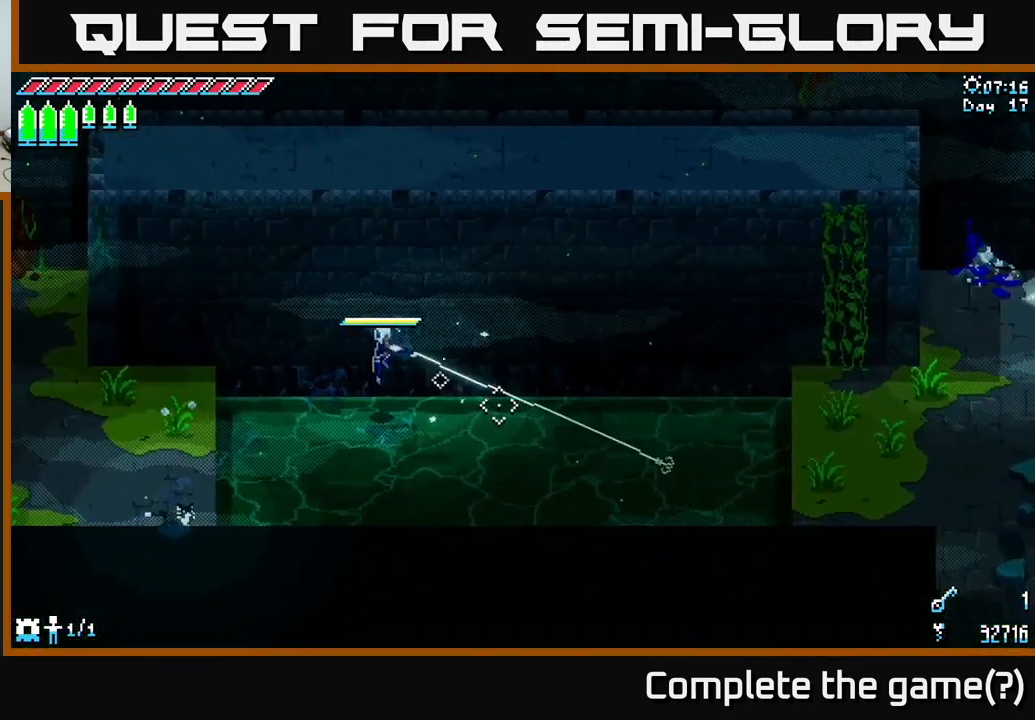
{"buttons": ["X"], "left_stick": "right", "right_stick": "center", "events": [[133, "right_stick", "right"], [266, "right_stick", "center"], [383, "left_stick", "right"], [433, "X", "down"]]}
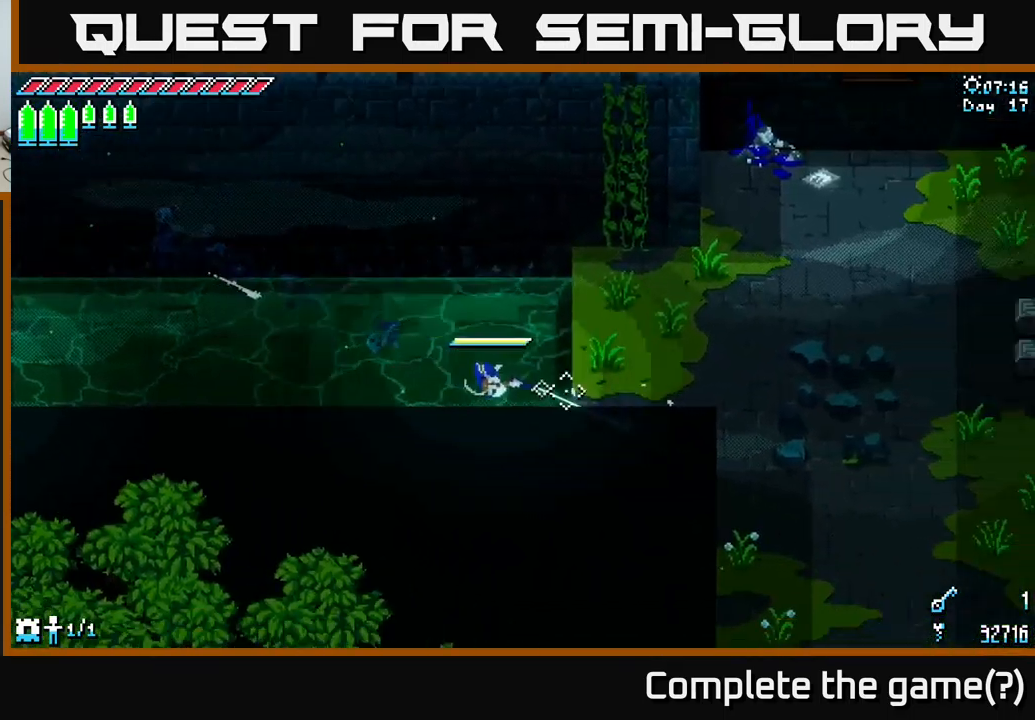
{"buttons": [], "left_stick": "right", "right_stick": "center", "events": [[200, "A", "down"], [266, "A", "up"], [416, "X", "up"]]}
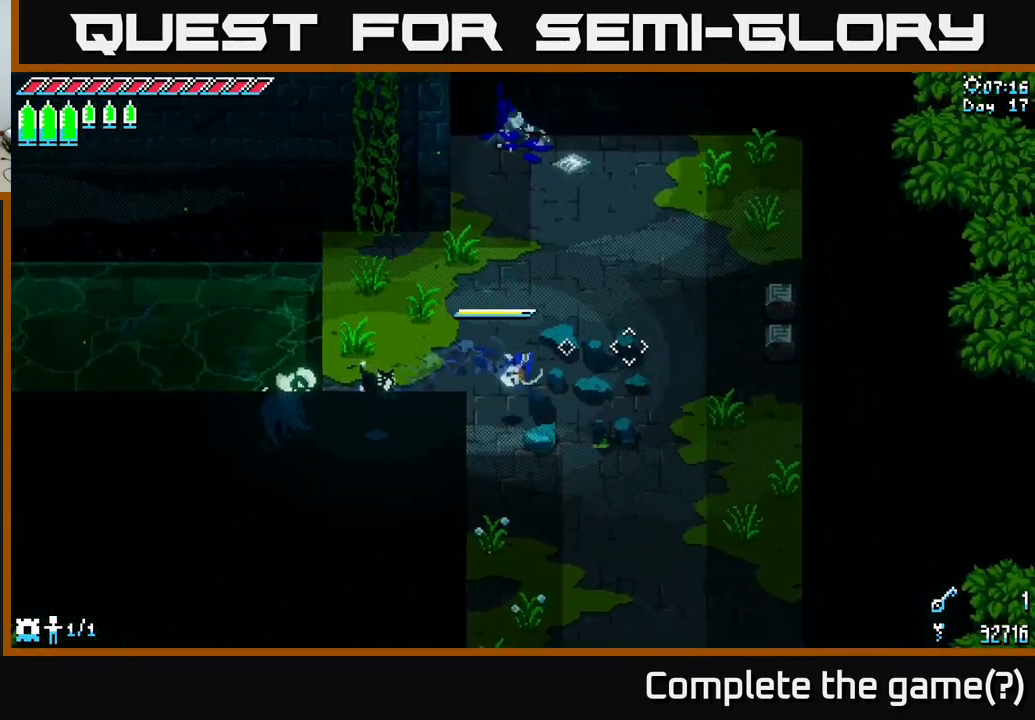
{"buttons": ["A", "X"], "left_stick": "down", "right_stick": "center", "events": [[133, "X", "down"], [166, "left_stick", "down"], [233, "A", "down"], [316, "A", "up"], [466, "A", "down"]]}
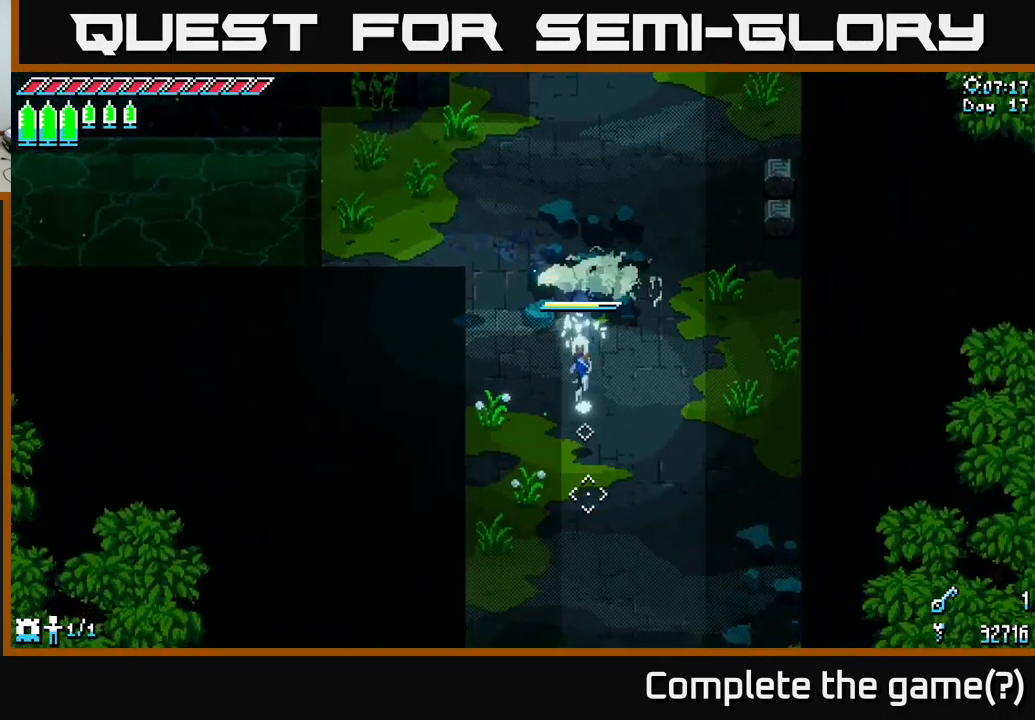
{"buttons": ["X"], "left_stick": "down", "right_stick": "center", "events": [[33, "A", "up"]]}